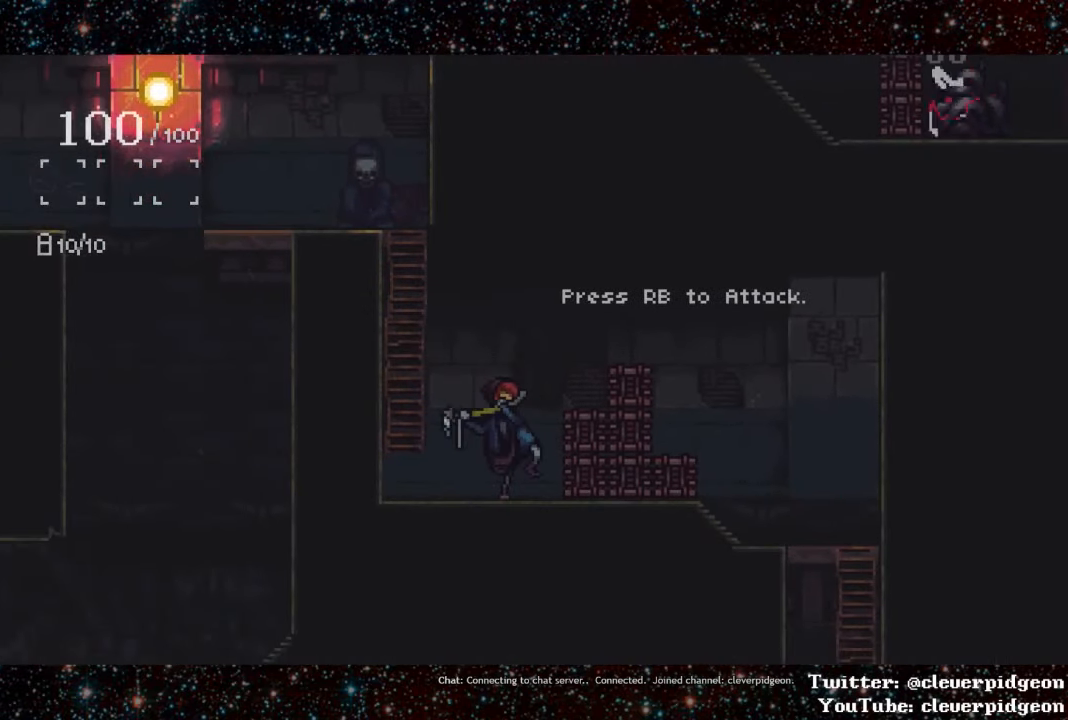
Gameplay with a controller (PlayStation layout); each line is a JSON object with the inputs held at the frame after it. "events" lists button and stick changes between this image and that frame as [ms after this image, input, new state], when the widget could be followed in between. Not read: left_stick right_stick.
{"buttons": ["DPAD_RIGHT"], "events": []}
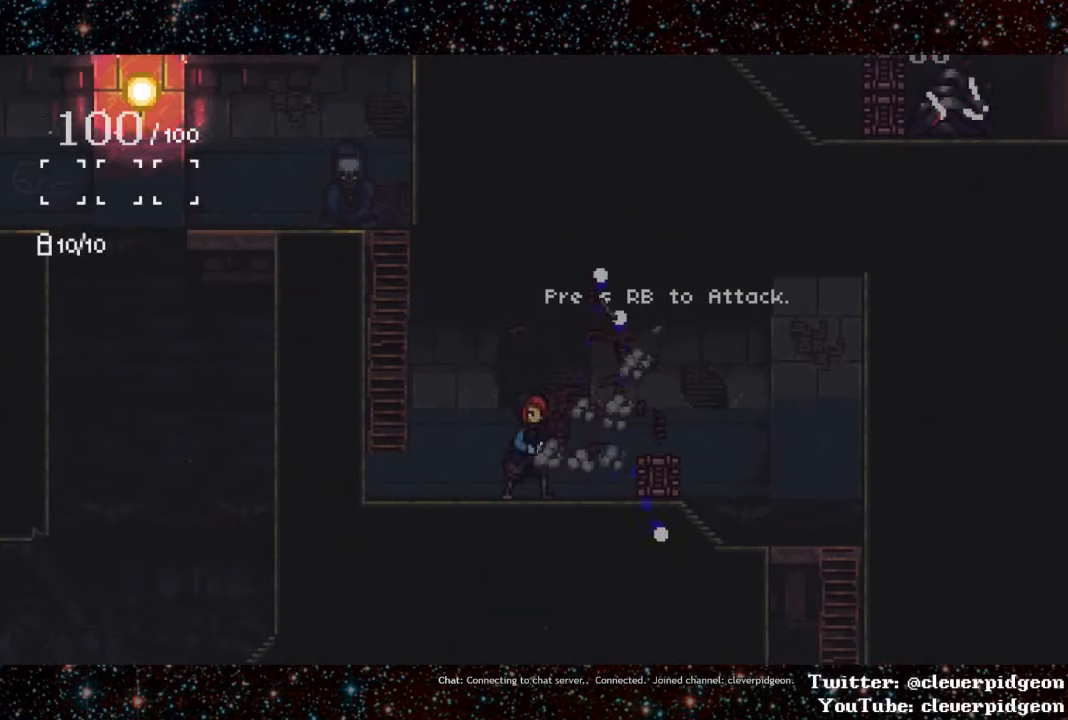
{"buttons": ["CROSS", "DPAD_RIGHT"], "events": [[200, "CROSS", "down"]]}
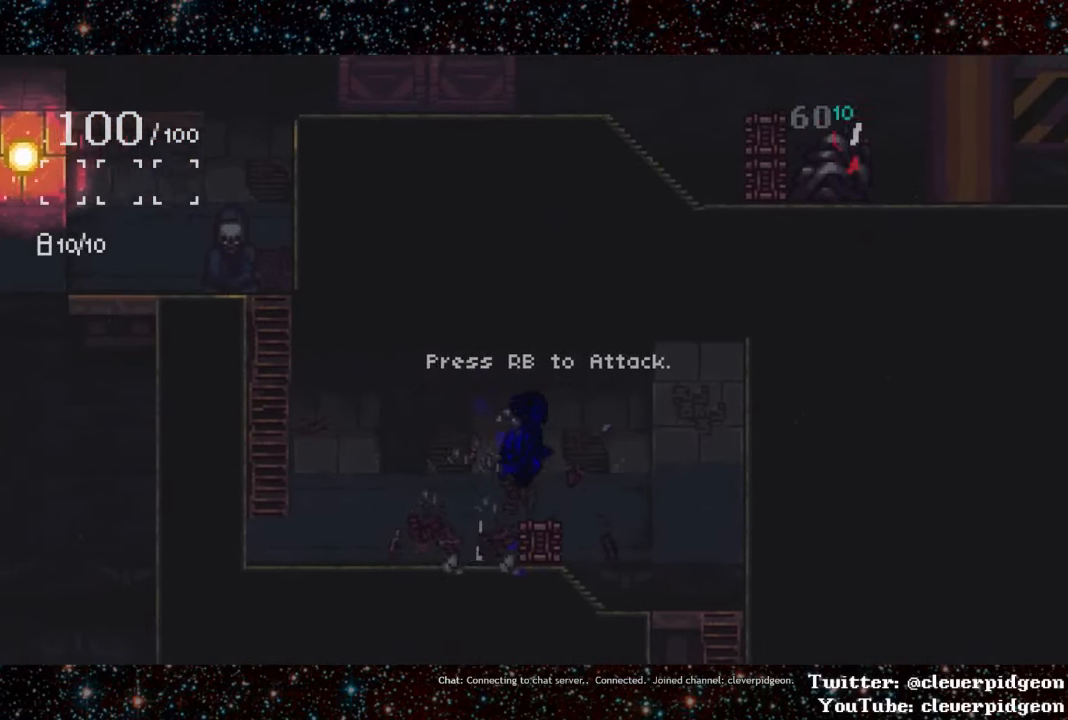
{"buttons": ["DPAD_RIGHT"], "events": [[133, "CROSS", "up"]]}
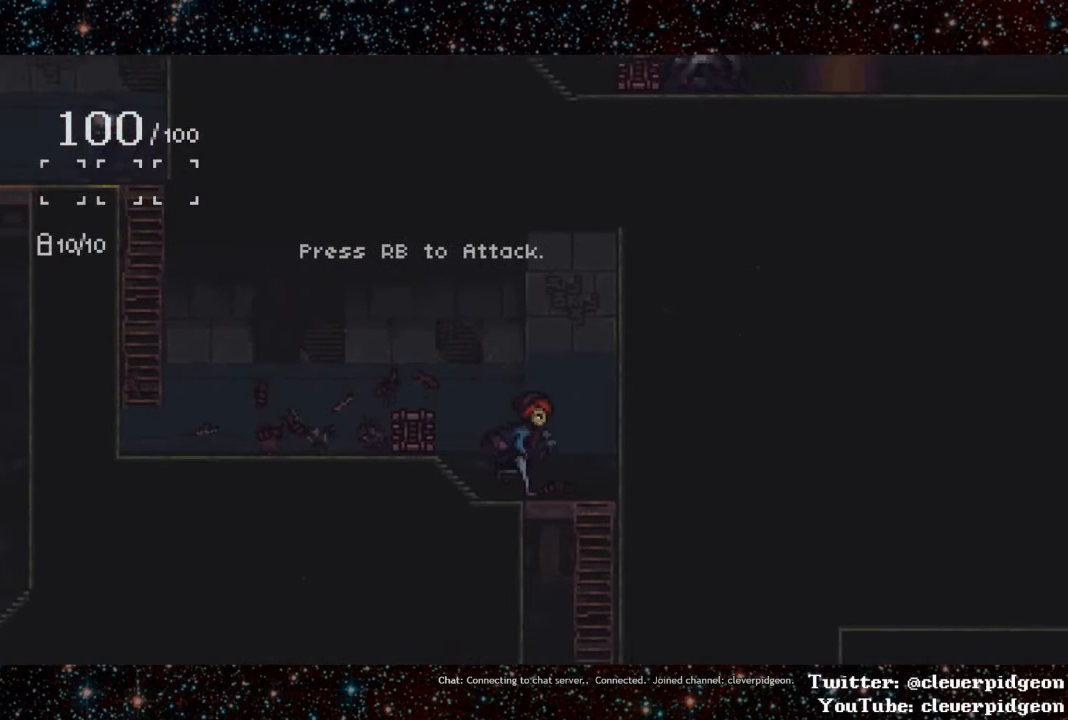
{"buttons": ["DPAD_RIGHT"], "events": [[183, "DPAD_DOWN", "down"], [483, "DPAD_DOWN", "up"]]}
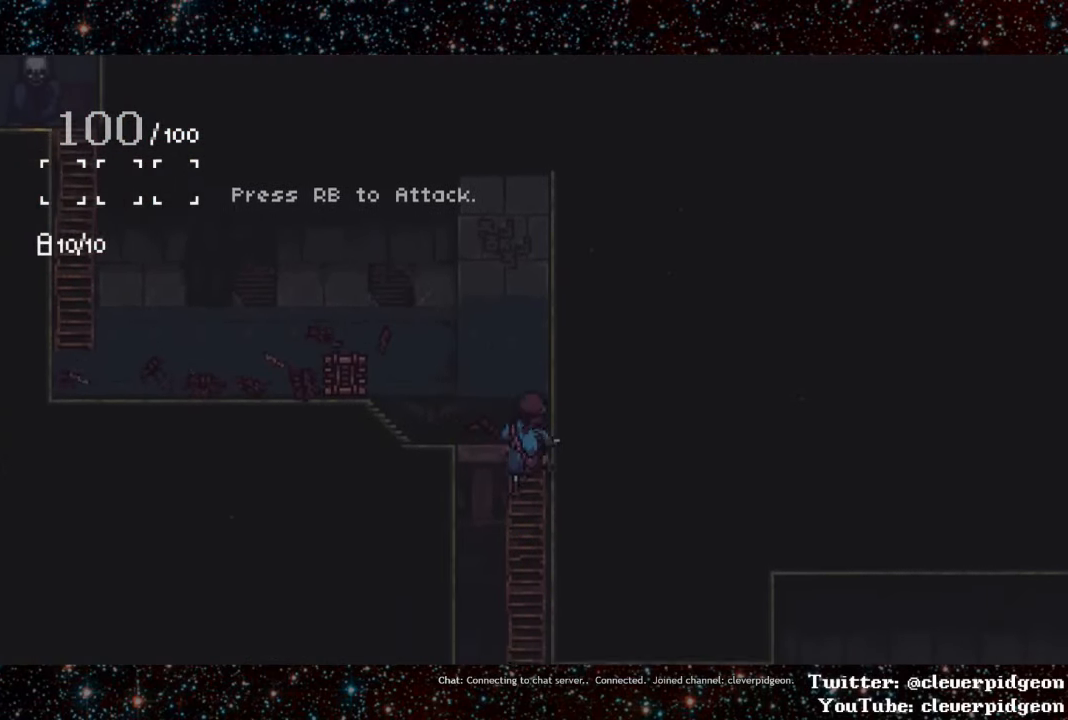
{"buttons": ["DPAD_RIGHT"], "events": [[233, "CROSS", "down"], [250, "CROSS", "up"], [300, "CROSS", "down"], [333, "CROSS", "up"]]}
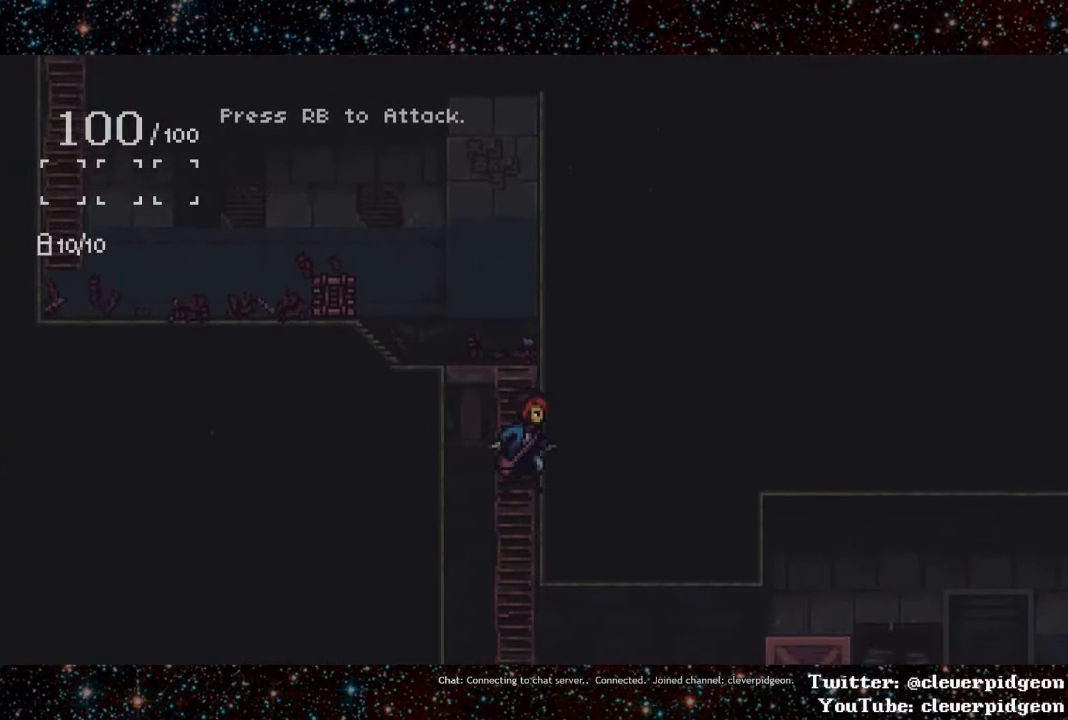
{"buttons": ["R1", "DPAD_RIGHT"], "events": [[433, "R1", "down"]]}
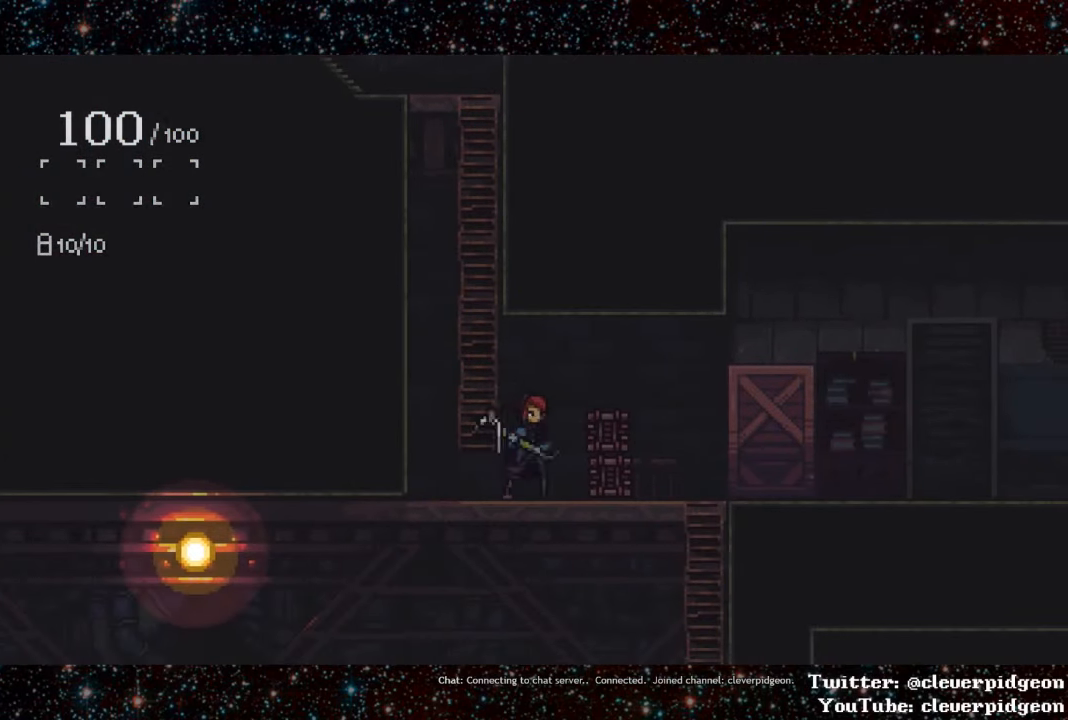
{"buttons": ["DPAD_RIGHT"], "events": [[50, "R1", "up"]]}
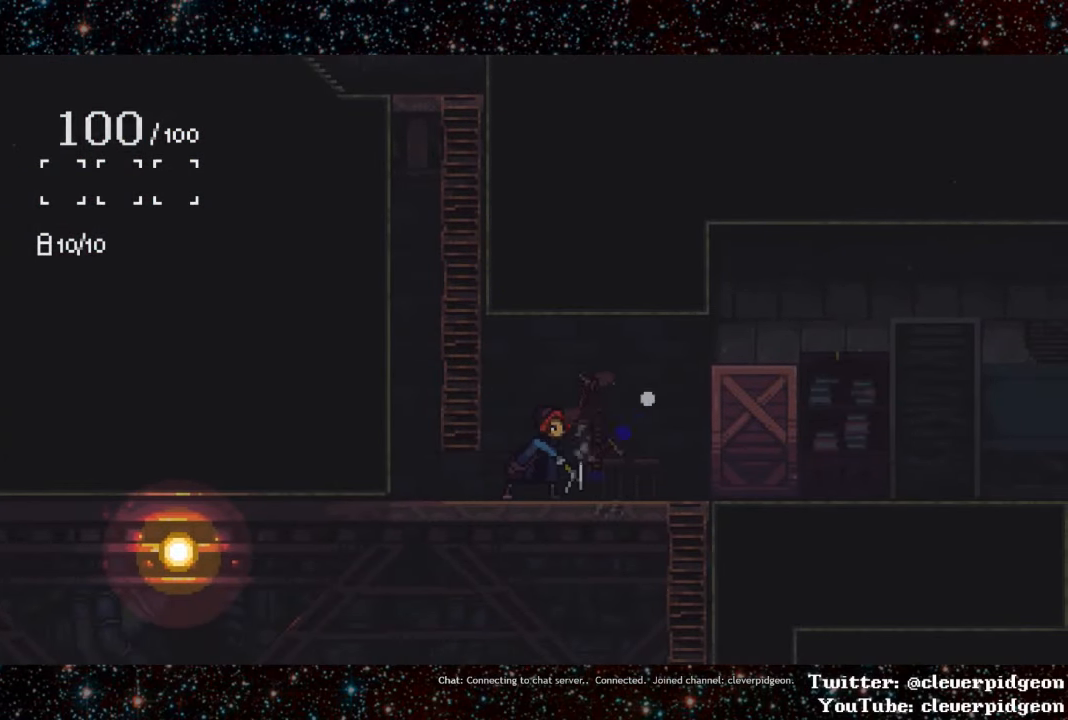
{"buttons": ["DPAD_RIGHT"], "events": []}
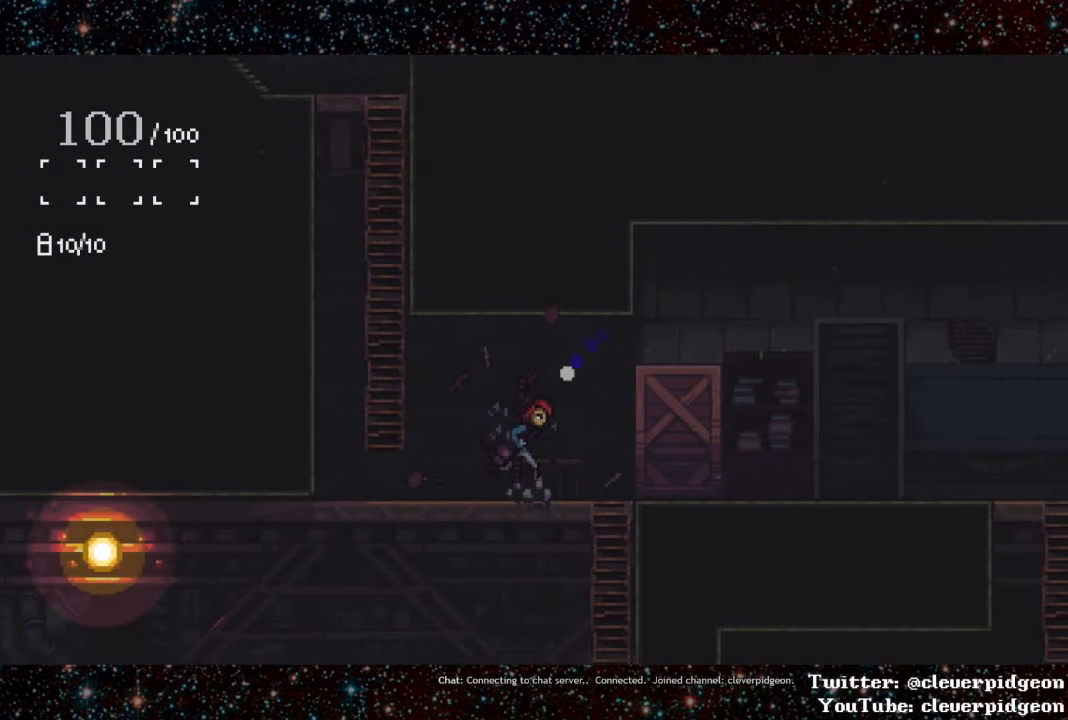
{"buttons": ["DPAD_LEFT"], "events": [[167, "DPAD_DOWN", "down"], [267, "DPAD_RIGHT", "up"], [367, "DPAD_LEFT", "down"], [383, "DPAD_DOWN", "up"]]}
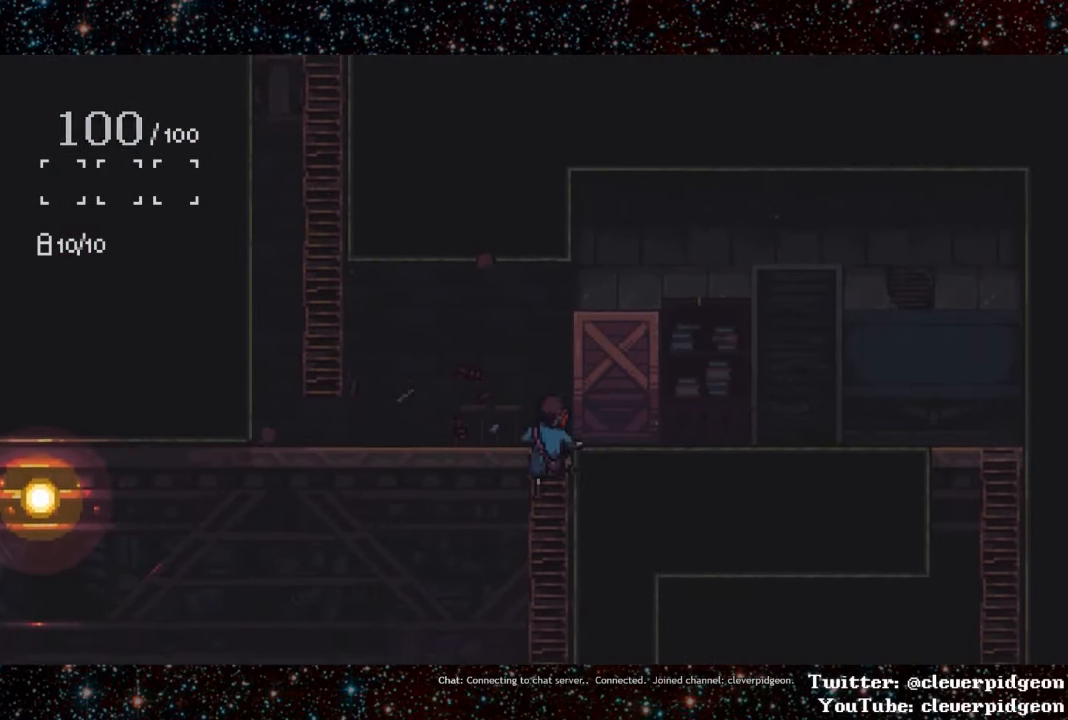
{"buttons": ["DPAD_LEFT"], "events": [[300, "CROSS", "down"], [333, "CROSS", "up"], [383, "CROSS", "down"], [450, "CROSS", "up"]]}
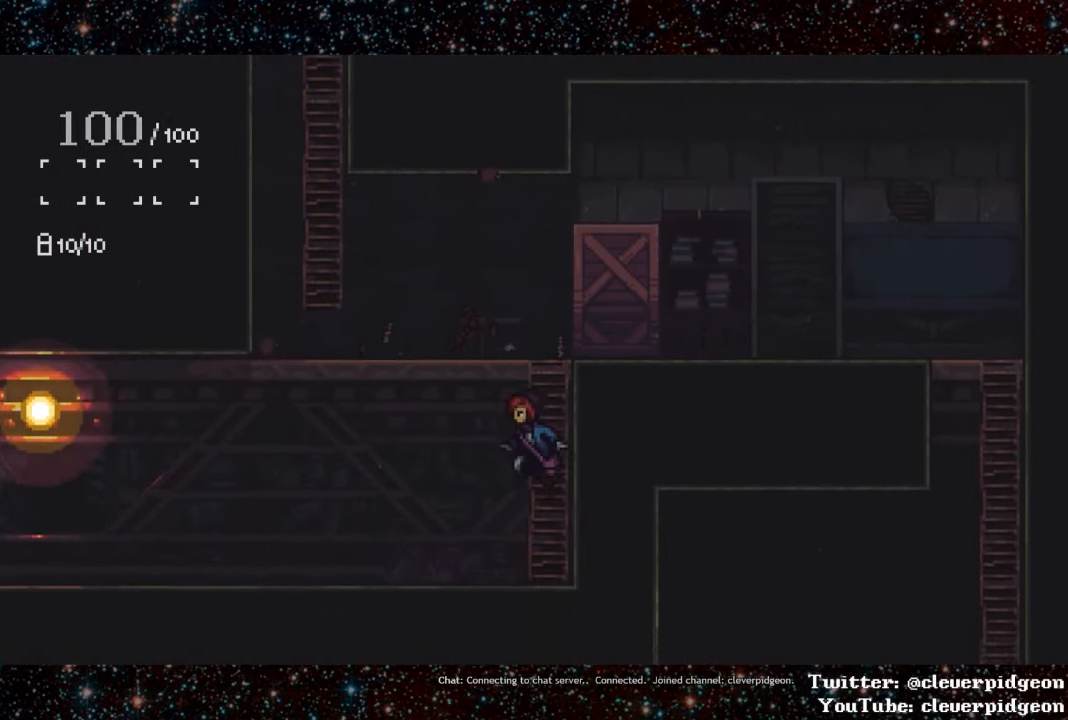
{"buttons": ["DPAD_LEFT"], "events": [[233, "L1", "down"], [400, "L1", "up"]]}
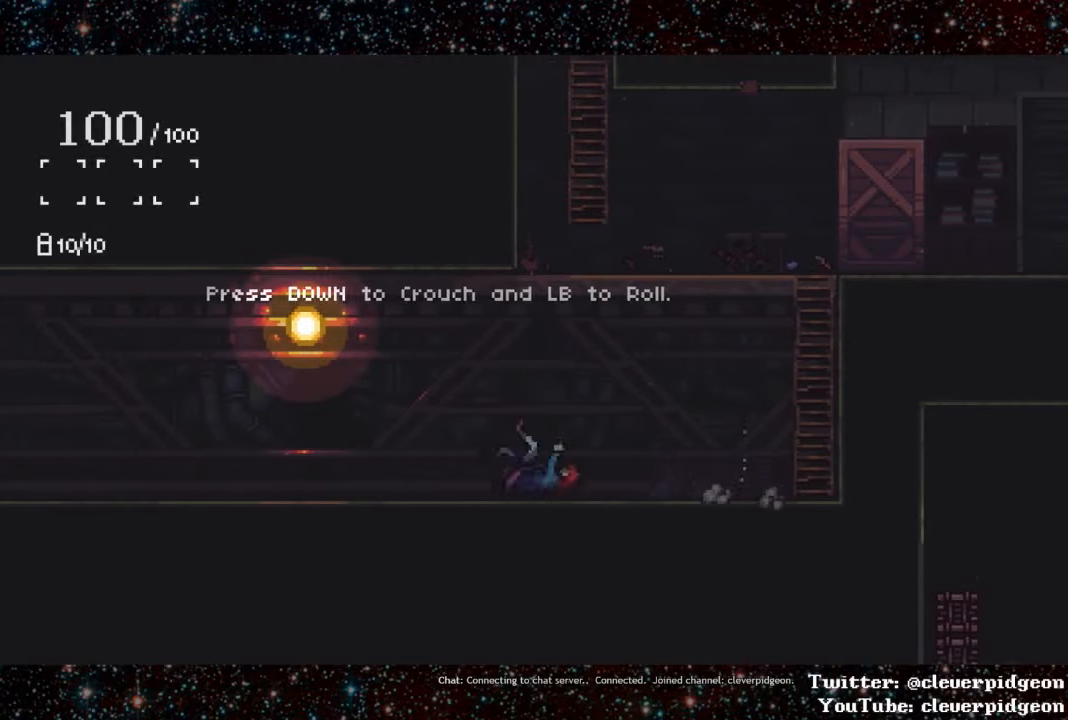
{"buttons": ["L1", "DPAD_LEFT"], "events": [[34, "L1", "down"], [300, "L1", "up"], [467, "L1", "down"]]}
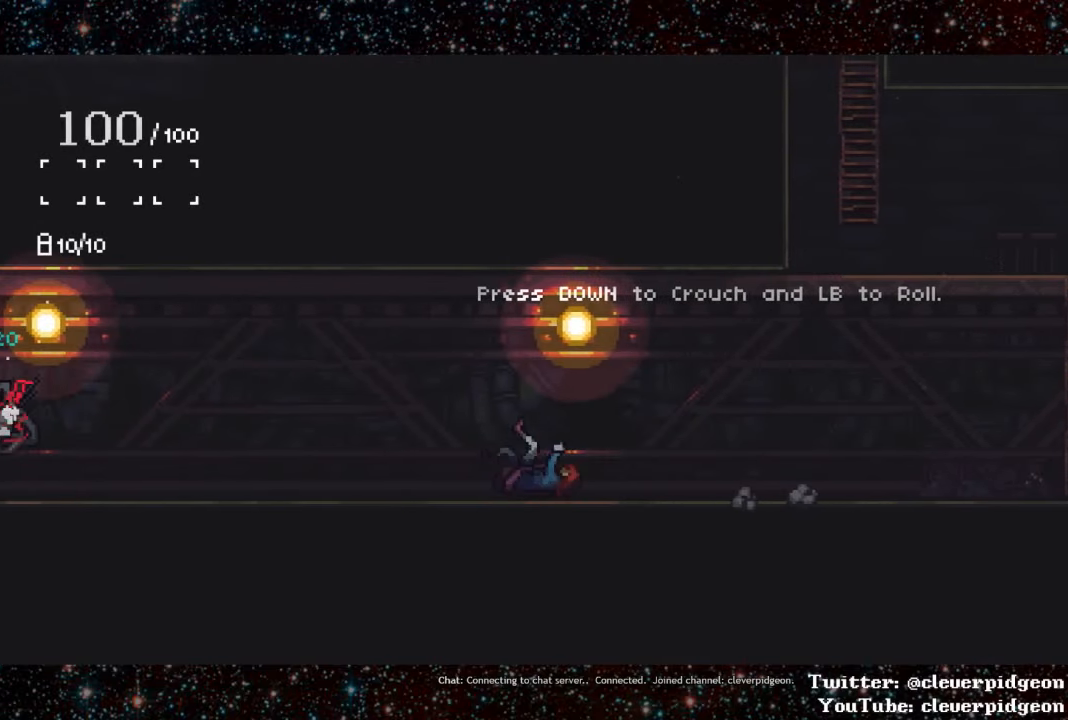
{"buttons": ["L1", "DPAD_LEFT"], "events": [[267, "L1", "up"], [417, "L1", "down"]]}
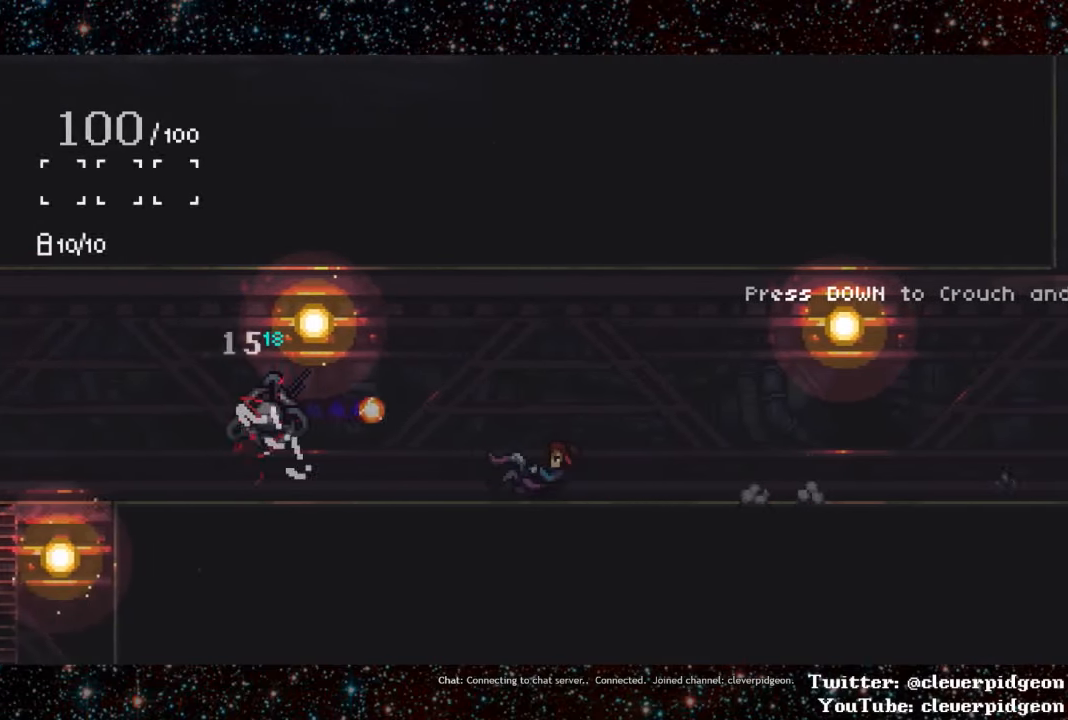
{"buttons": ["DPAD_LEFT"], "events": [[384, "L1", "up"]]}
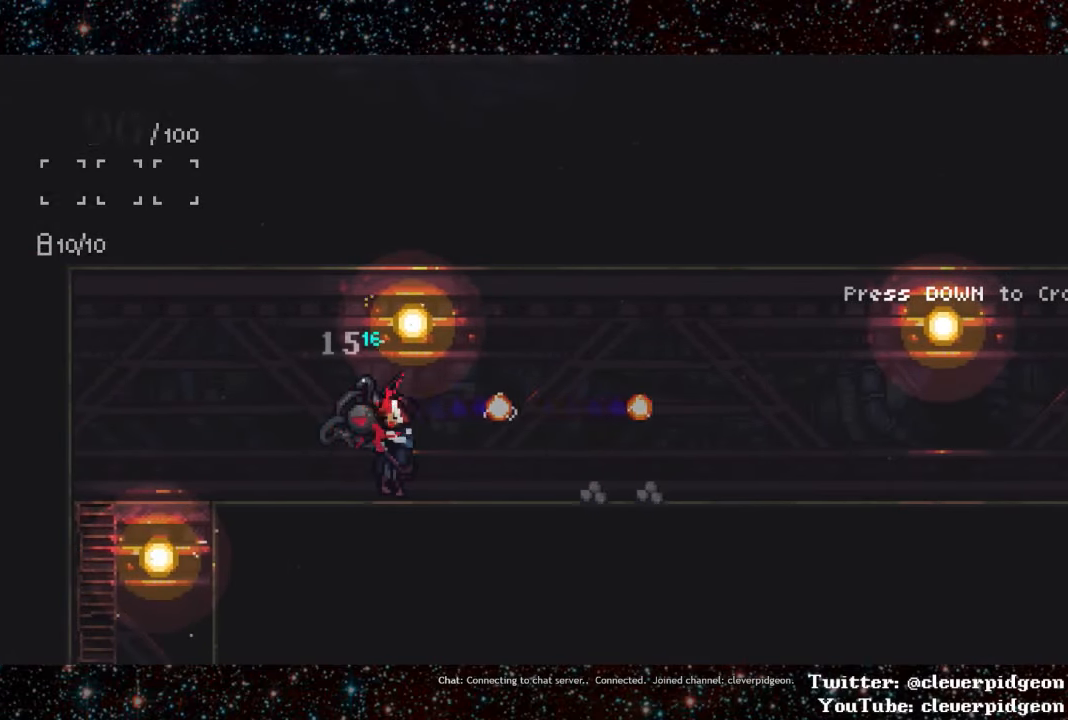
{"buttons": ["DPAD_LEFT"], "events": [[267, "L1", "down"], [434, "L1", "up"]]}
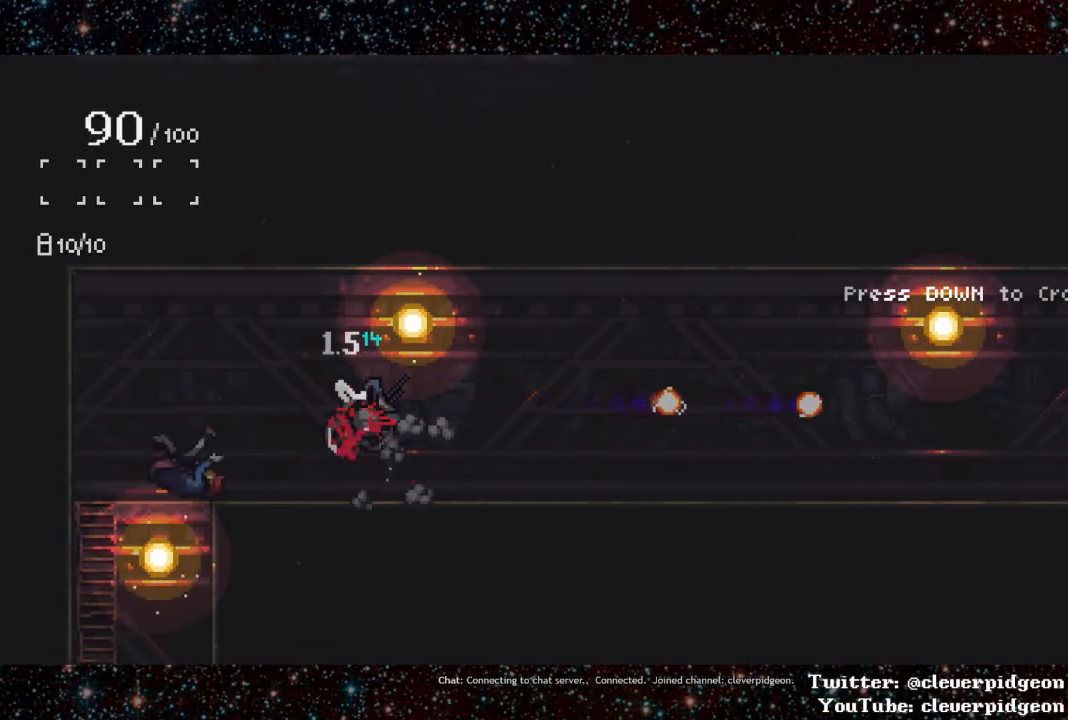
{"buttons": ["DPAD_DOWN", "DPAD_RIGHT"], "events": [[367, "DPAD_DOWN", "down"], [417, "DPAD_LEFT", "up"], [467, "DPAD_RIGHT", "down"]]}
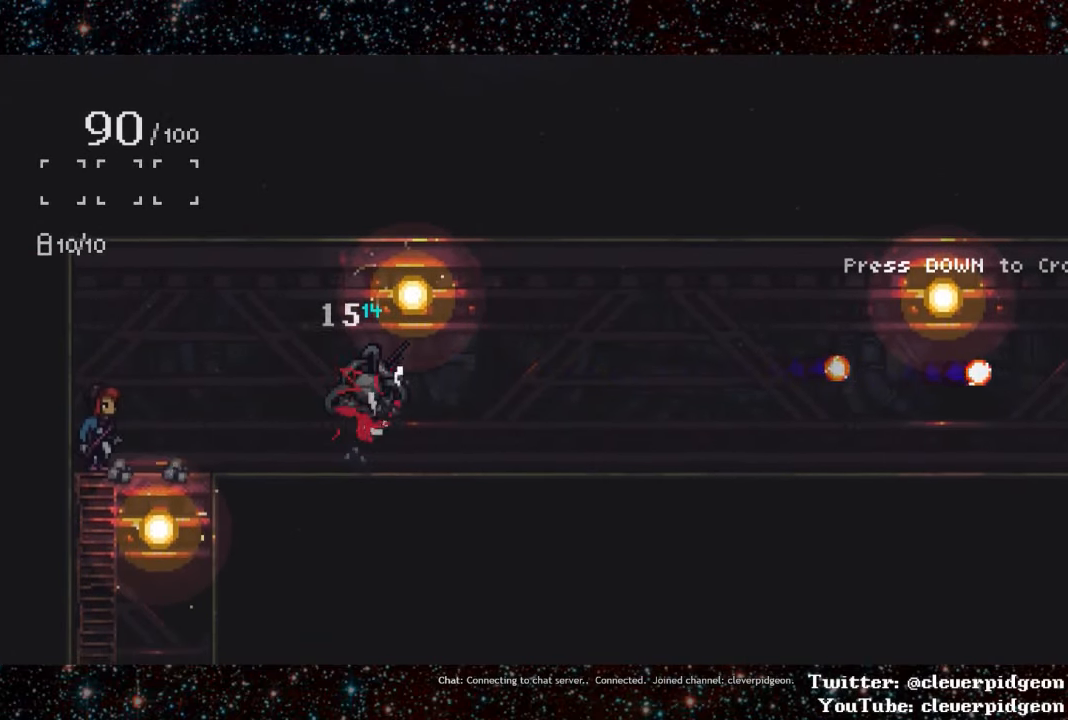
{"buttons": ["CROSS", "DPAD_RIGHT"], "events": [[34, "DPAD_DOWN", "up"], [300, "CROSS", "down"], [350, "CROSS", "up"], [367, "CROSS", "down"], [434, "CROSS", "up"], [450, "CROSS", "down"]]}
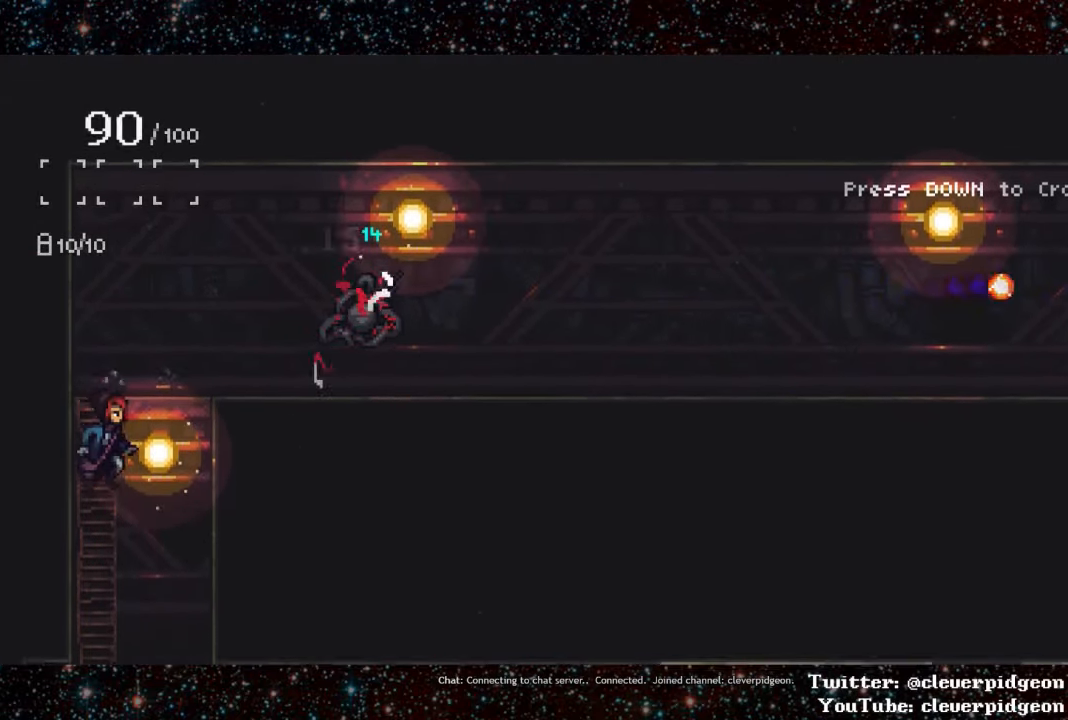
{"buttons": ["DPAD_RIGHT"], "events": [[17, "CROSS", "up"]]}
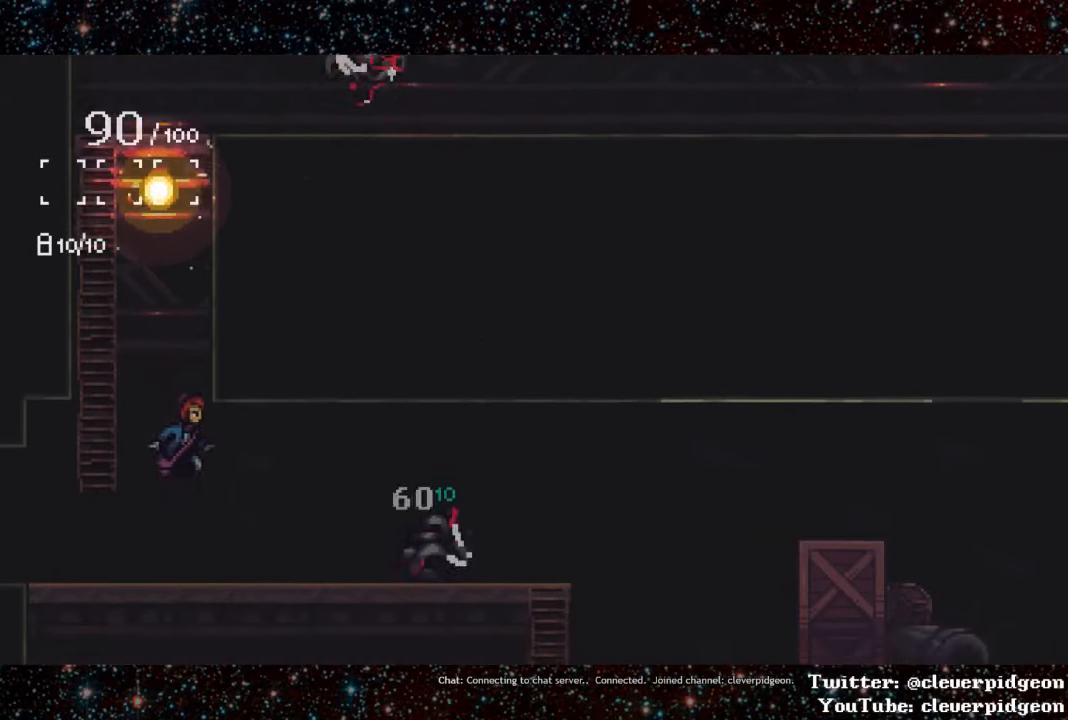
{"buttons": ["DPAD_RIGHT"], "events": [[84, "L1", "down"], [284, "L1", "up"]]}
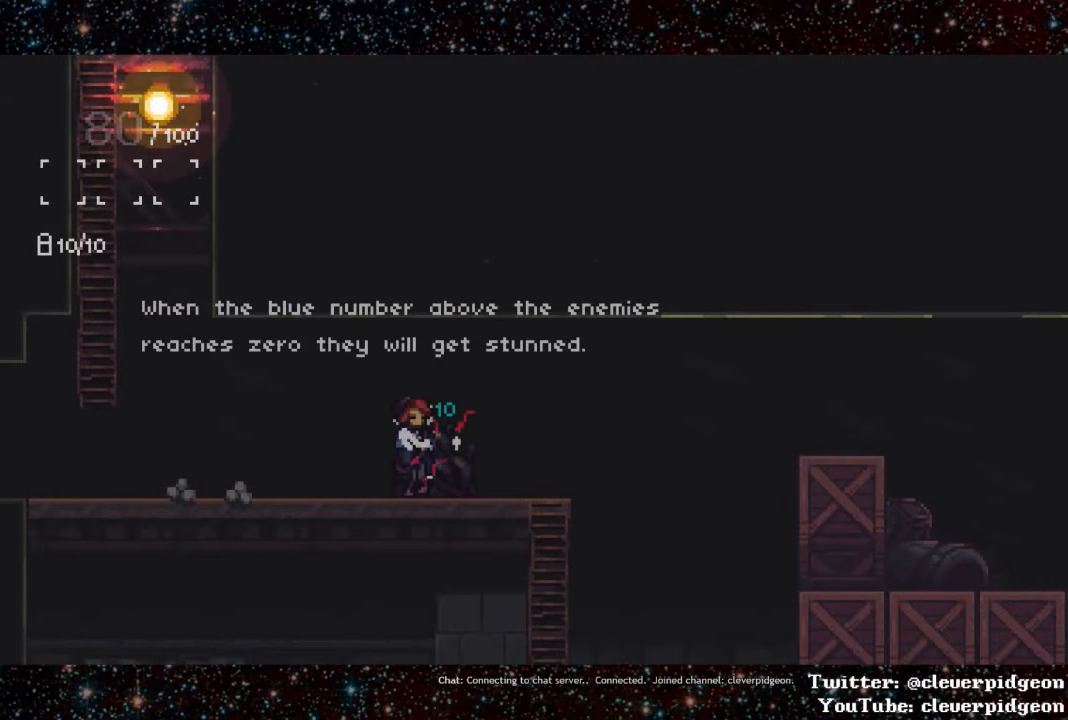
{"buttons": ["DPAD_RIGHT"], "events": []}
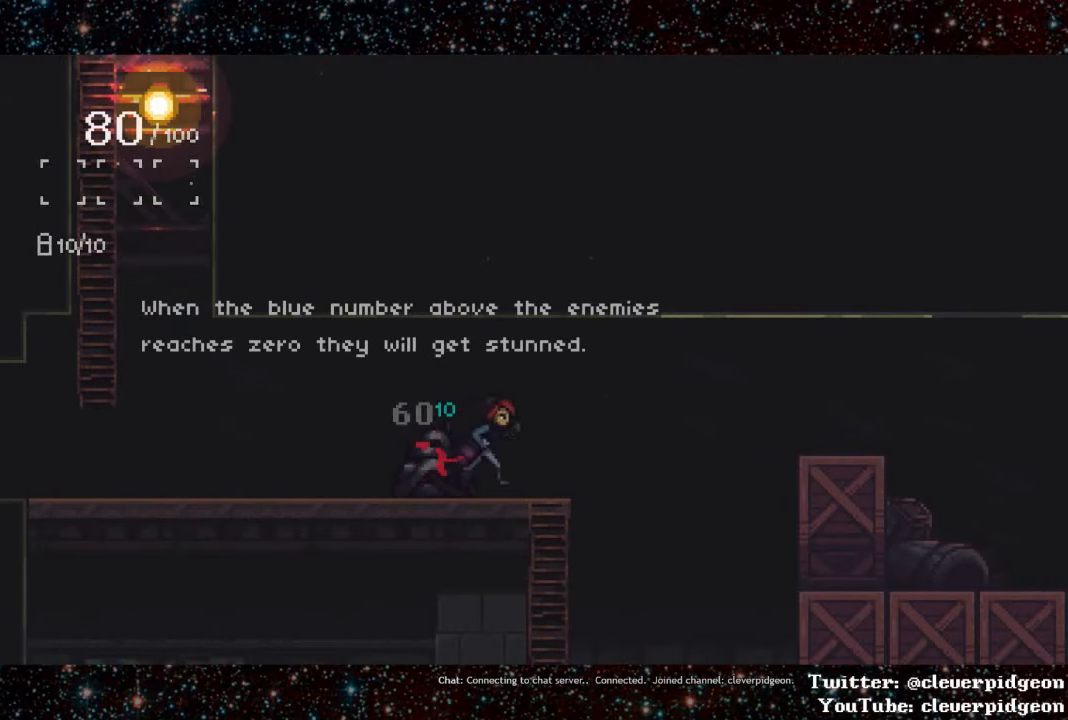
{"buttons": ["DPAD_LEFT"], "events": [[450, "DPAD_LEFT", "down"], [450, "DPAD_RIGHT", "up"]]}
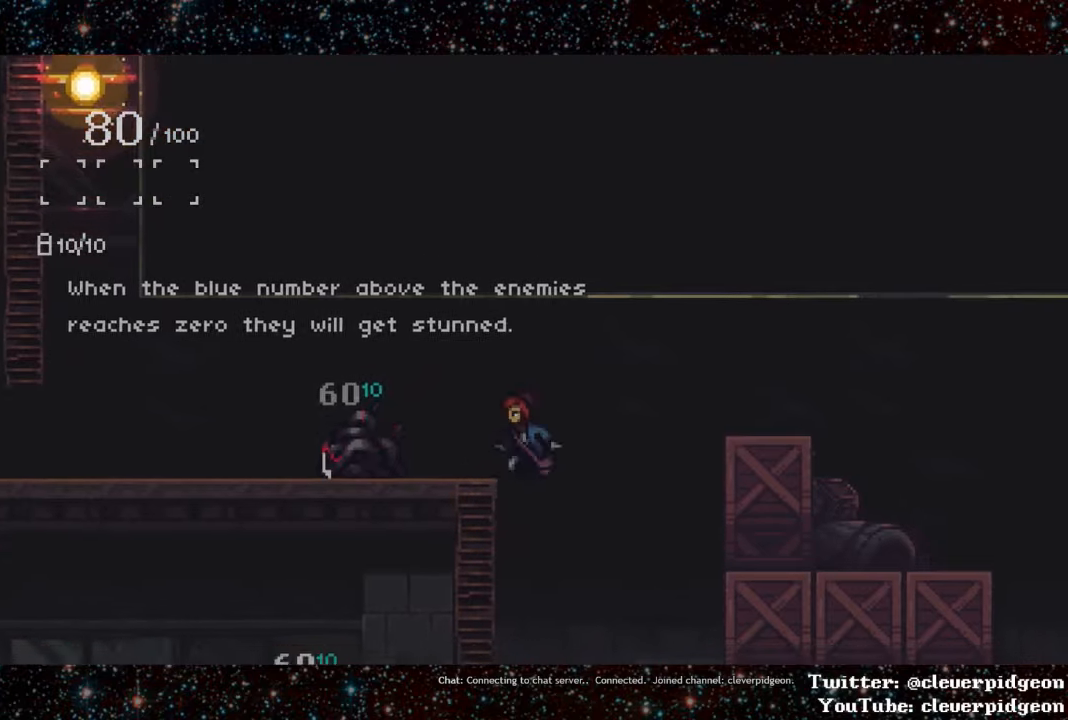
{"buttons": ["CROSS", "DPAD_LEFT"], "events": [[466, "CROSS", "down"]]}
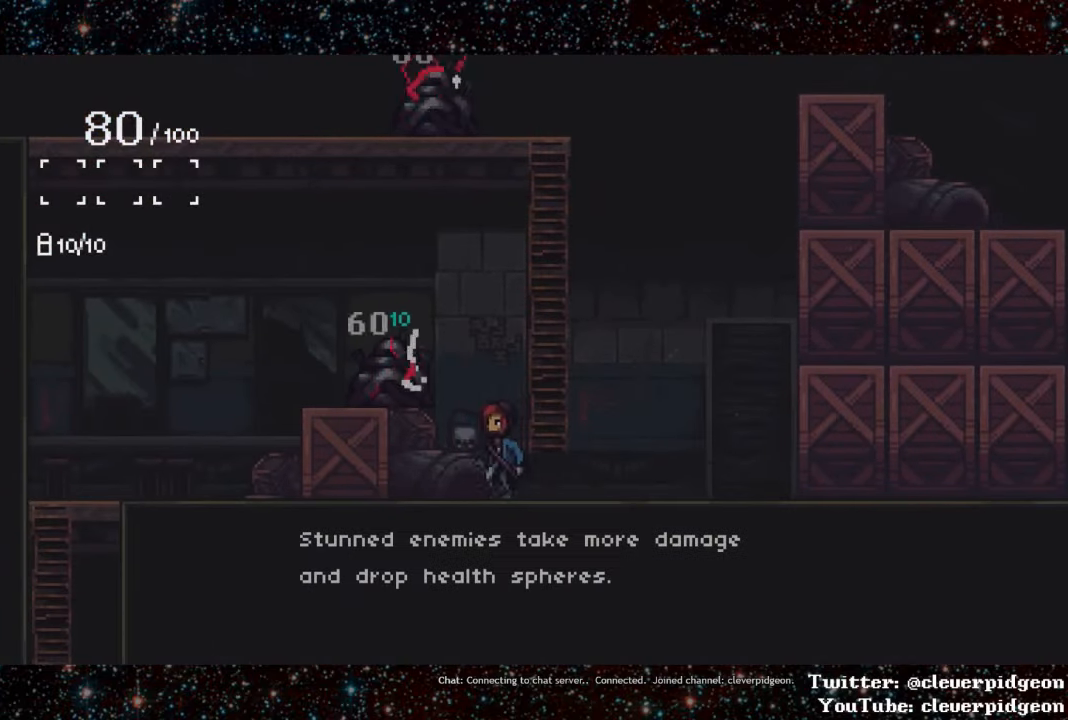
{"buttons": ["CROSS", "DPAD_LEFT"], "events": [[133, "CROSS", "up"], [466, "CROSS", "down"]]}
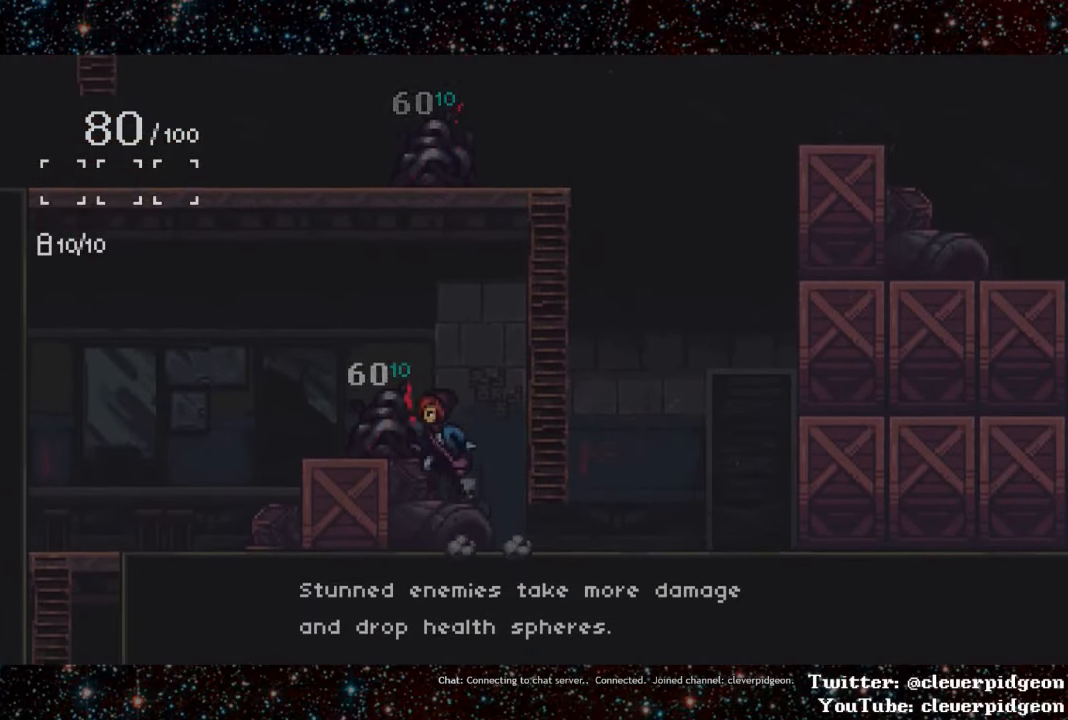
{"buttons": ["DPAD_LEFT"], "events": [[100, "CROSS", "up"]]}
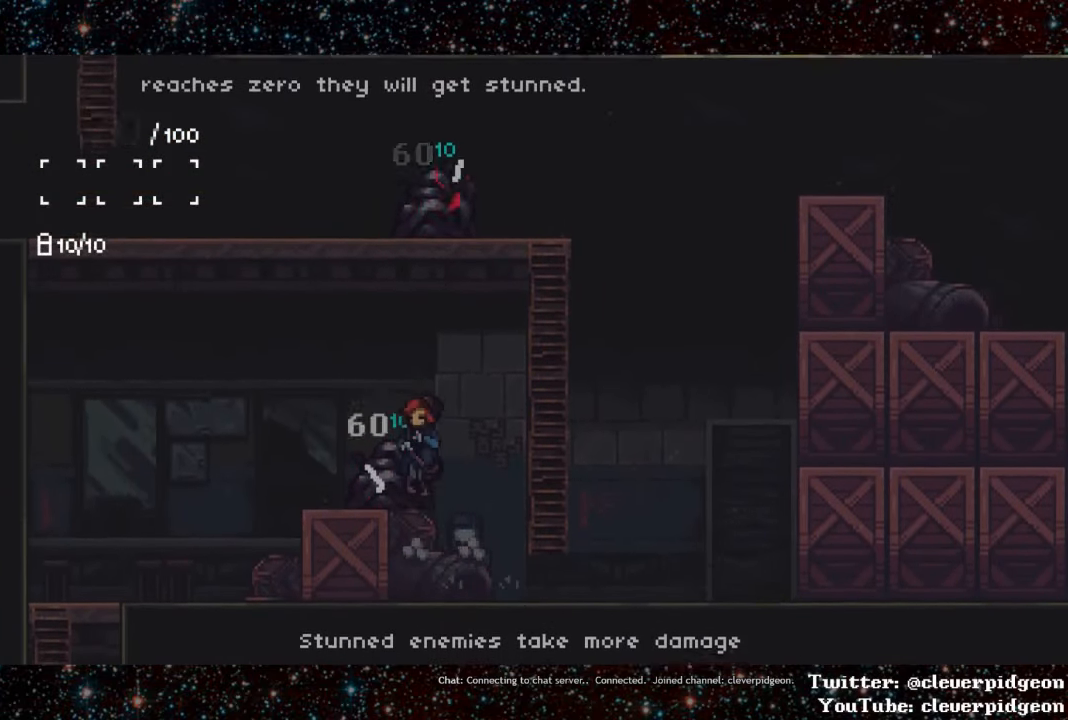
{"buttons": ["L1", "DPAD_LEFT"], "events": [[316, "L1", "down"]]}
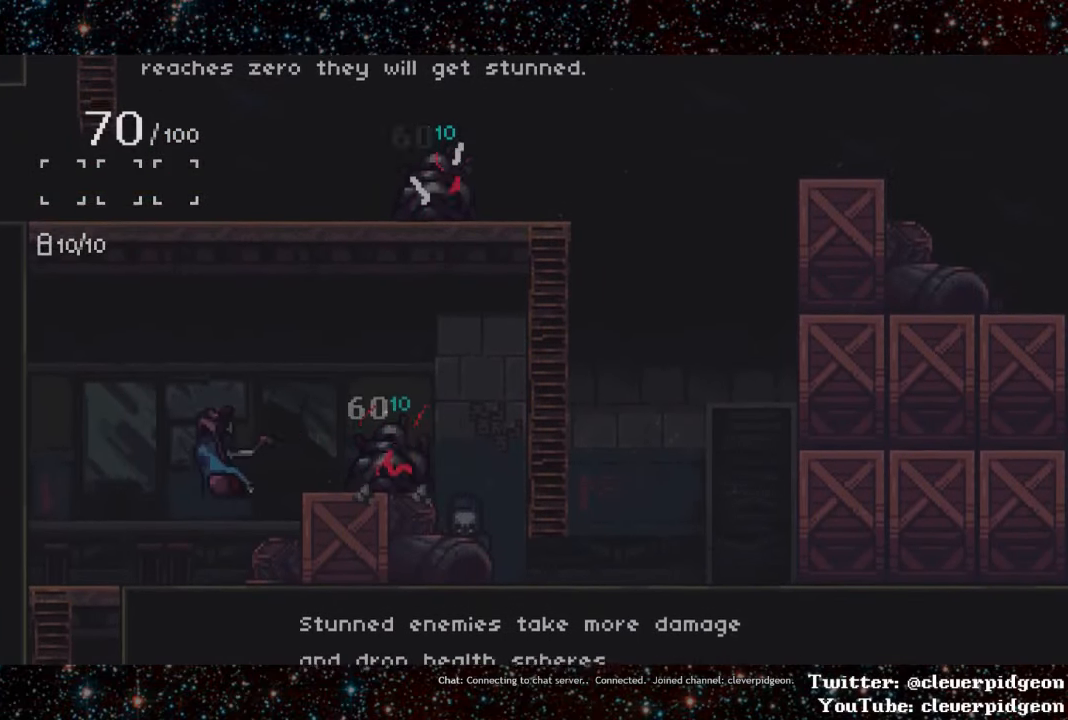
{"buttons": ["DPAD_LEFT"], "events": [[33, "L1", "up"]]}
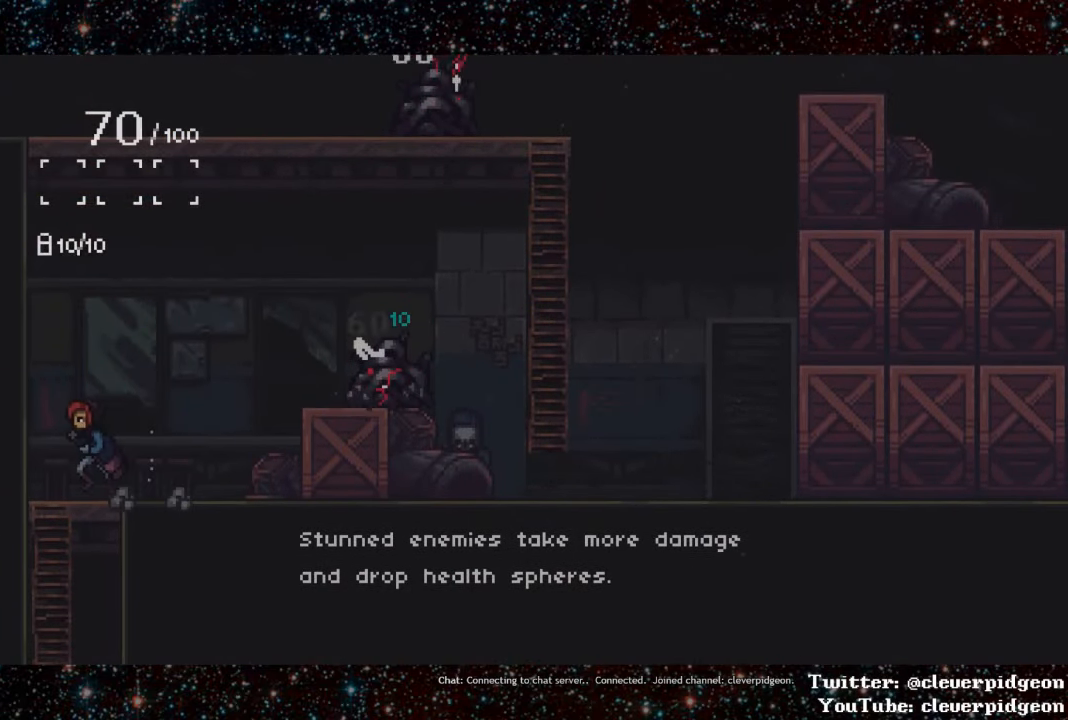
{"buttons": ["DPAD_LEFT"], "events": [[100, "DPAD_DOWN", "down"], [216, "DPAD_LEFT", "up"], [400, "DPAD_DOWN", "up"], [400, "DPAD_LEFT", "down"]]}
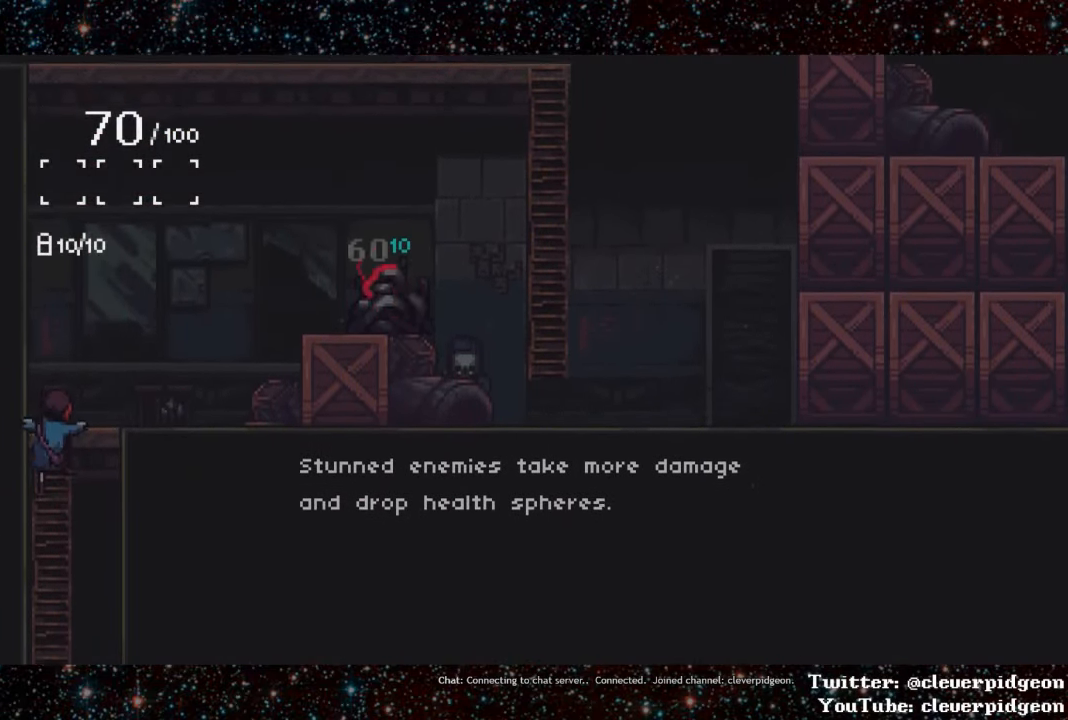
{"buttons": ["DPAD_LEFT"], "events": [[166, "CROSS", "down"], [233, "CROSS", "up"], [300, "CROSS", "down"], [316, "CROSS", "up"], [366, "CROSS", "down"], [433, "CROSS", "up"]]}
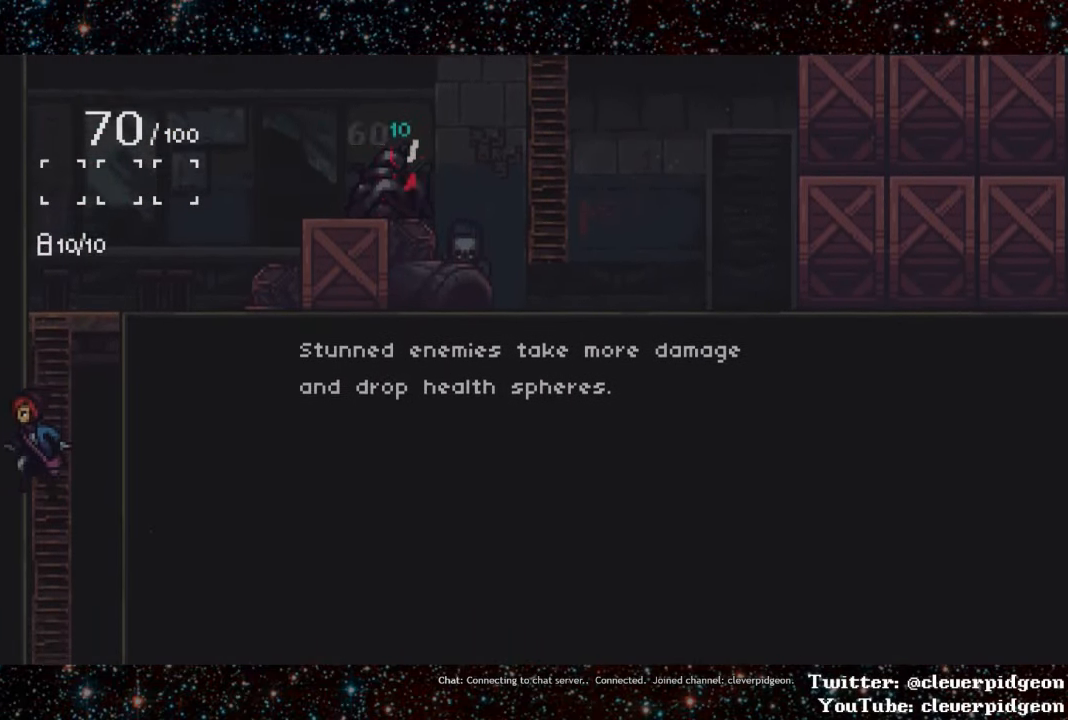
{"buttons": [], "events": [[16, "DPAD_LEFT", "up"]]}
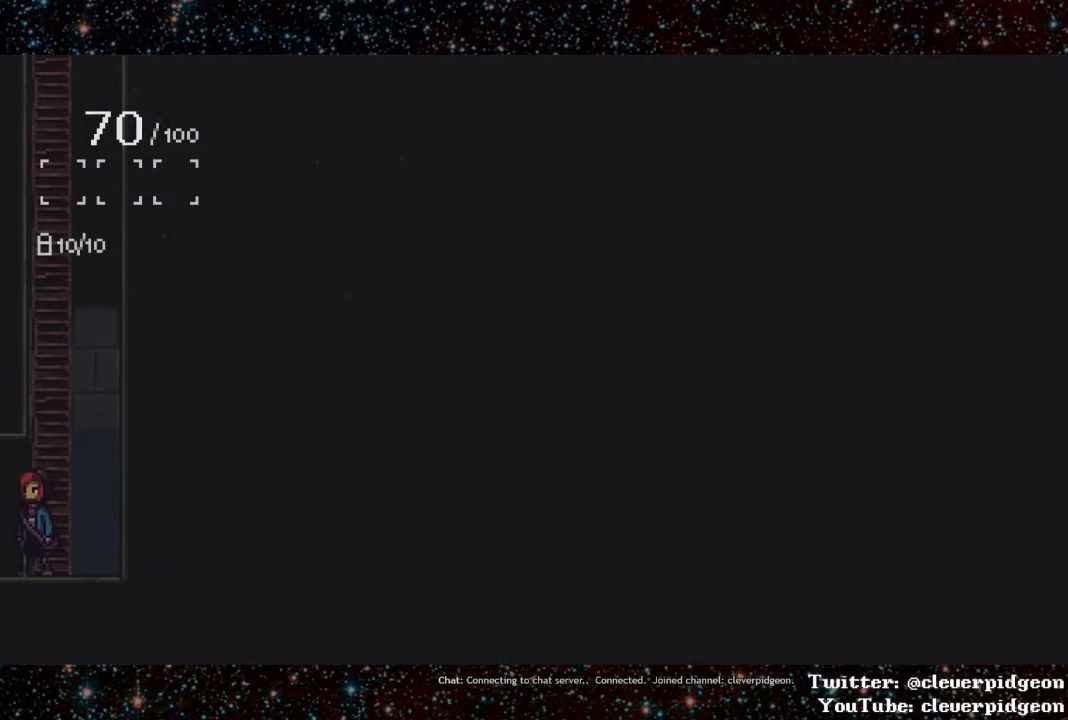
{"buttons": ["DPAD_DOWN"], "events": [[16, "L1", "down"], [133, "L1", "up"], [166, "DPAD_DOWN", "down"]]}